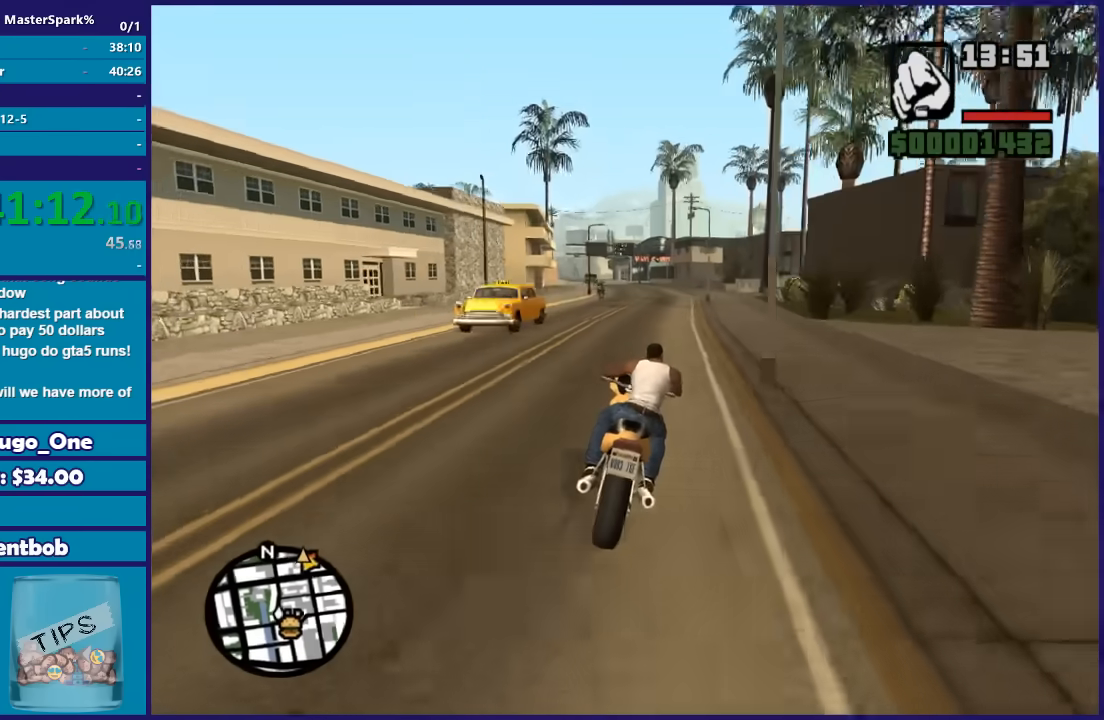
Gameplay with a controller (Xbox layout); each line is a JSON object with the inputs held at the frame after it. "button_events" lists button changes between this image and that frame as [ms after this image, input, new state], when the widget could be followed in between (sticks are given only as held states). This document gives stick clicks only as held states, not as events.
{"buttons": ["R2"], "left_stick": "center", "right_stick": "down-left", "button_events": []}
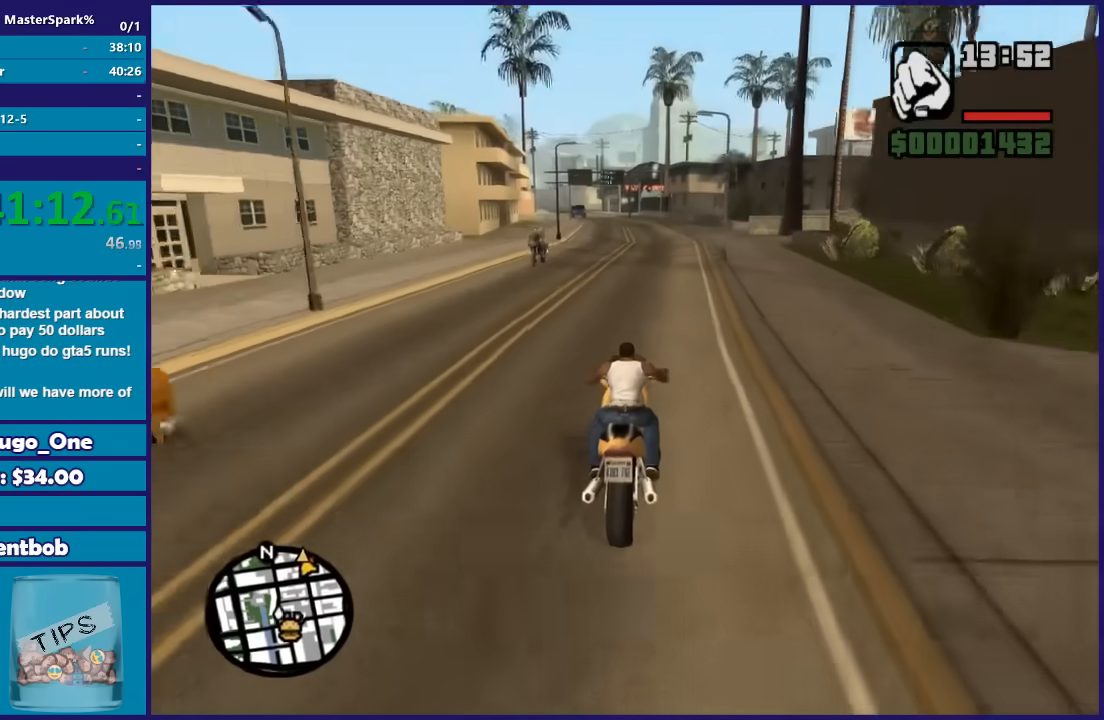
{"buttons": ["R2"], "left_stick": "up", "right_stick": "down-left", "button_events": []}
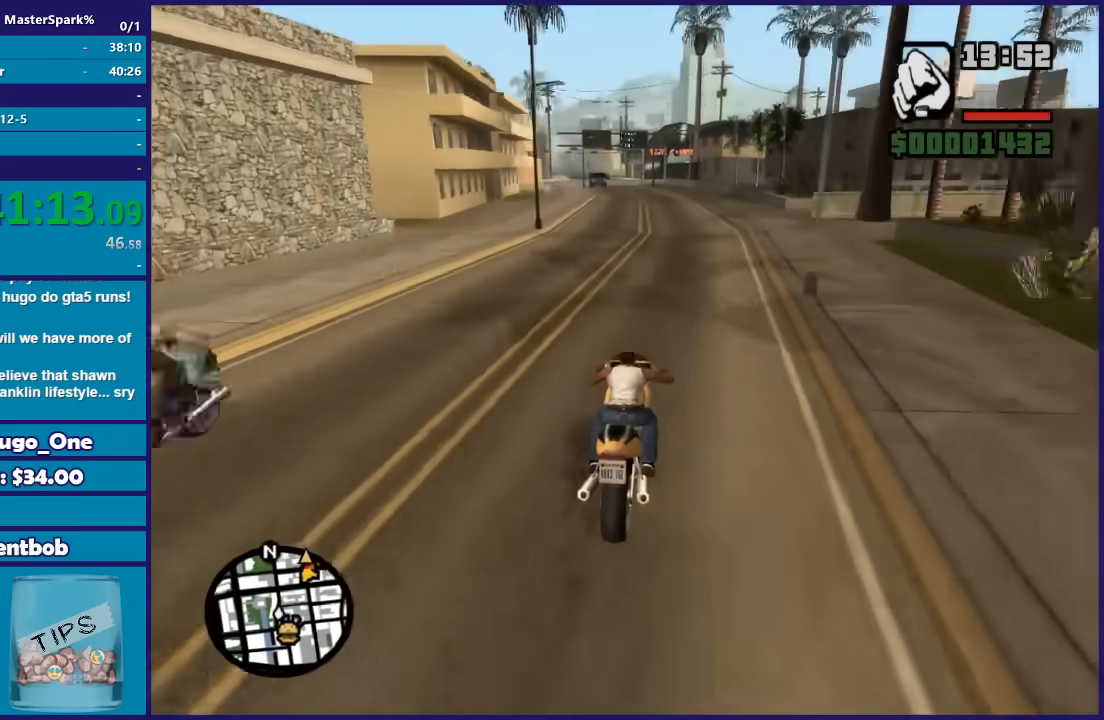
{"buttons": ["R2"], "left_stick": "up-left", "right_stick": "down-left", "button_events": []}
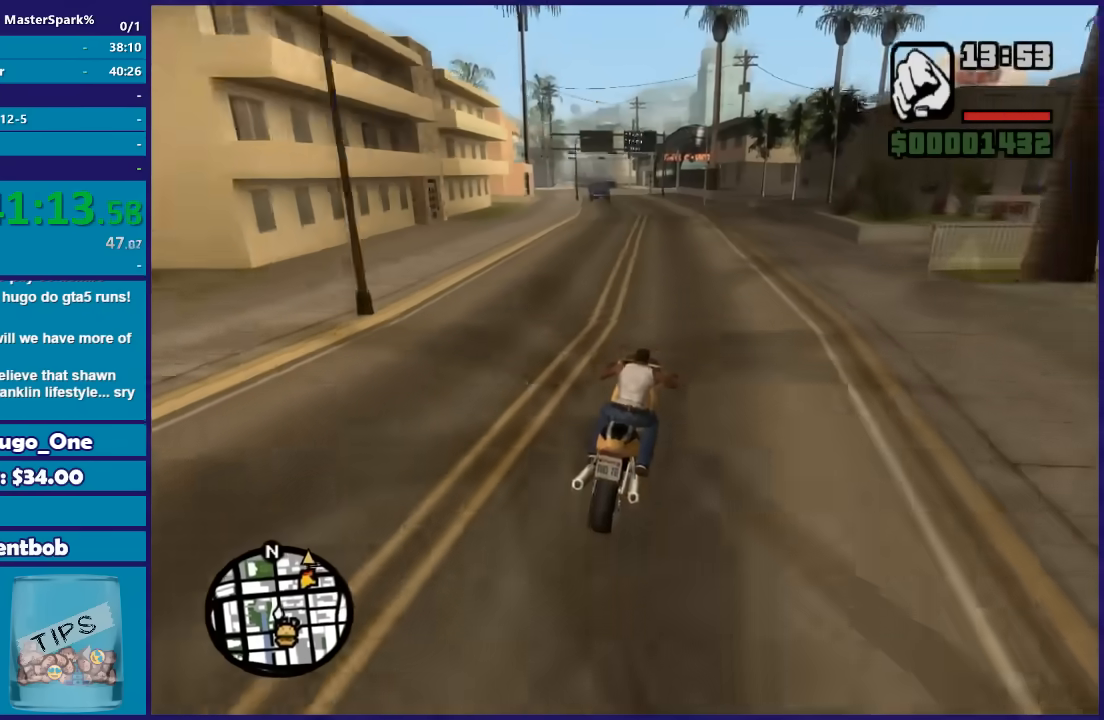
{"buttons": ["R2"], "left_stick": "left", "right_stick": "down-left", "button_events": []}
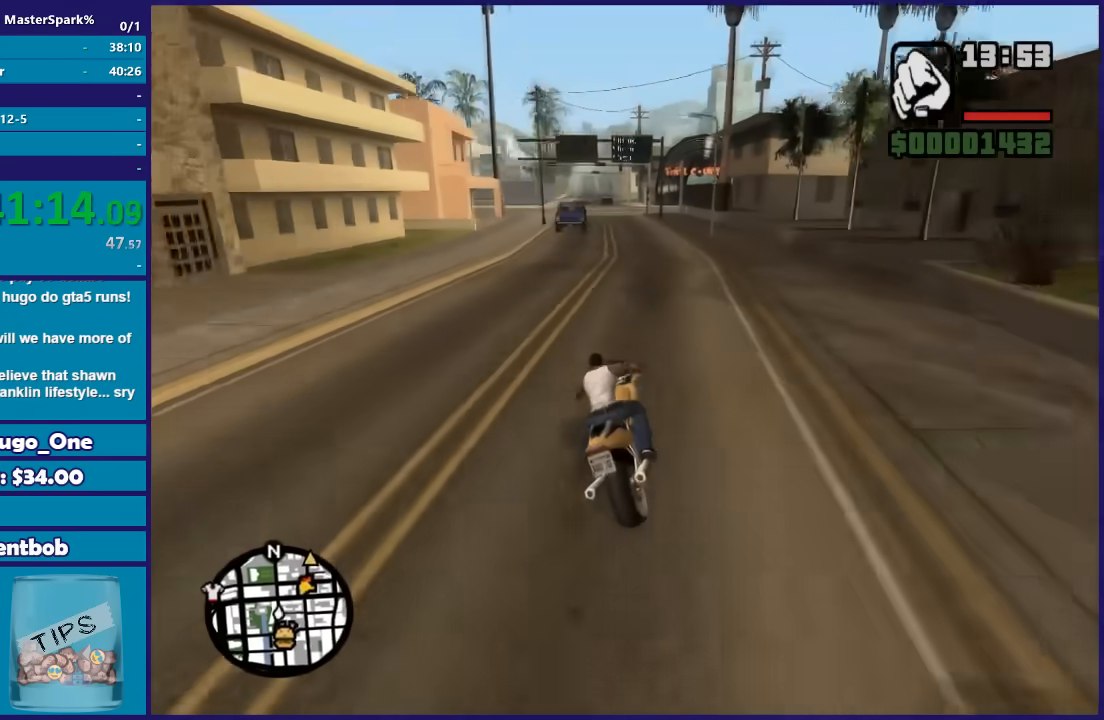
{"buttons": ["R2"], "left_stick": "up-right", "right_stick": "down-left", "button_events": []}
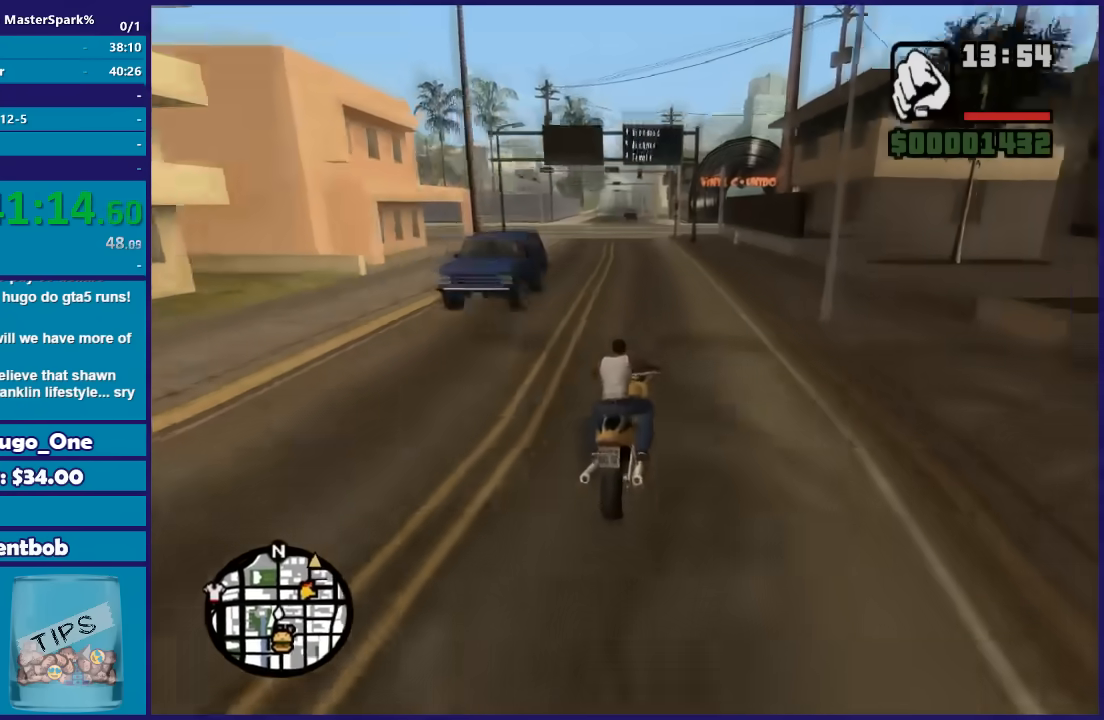
{"buttons": ["R2"], "left_stick": "left", "right_stick": "down-left", "button_events": []}